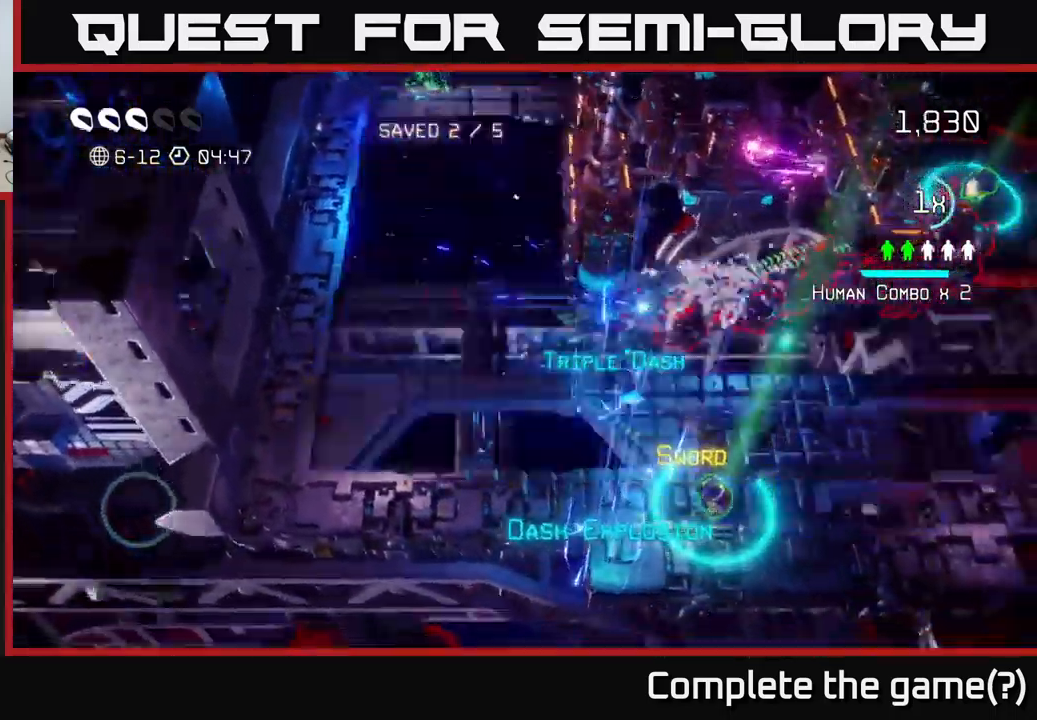
Gameplay with a controller (Xbox layout); each line is a JSON object with the inputs held at the frame after it. "events" lists button and stick changes between this image and that frame as [ms after this image, input, new state], when the widget could be followed in between. Not read: L3 R3.
{"buttons": [], "left_stick": "down-right", "right_stick": "up-right", "events": [[17, "right_stick", "up-right"]]}
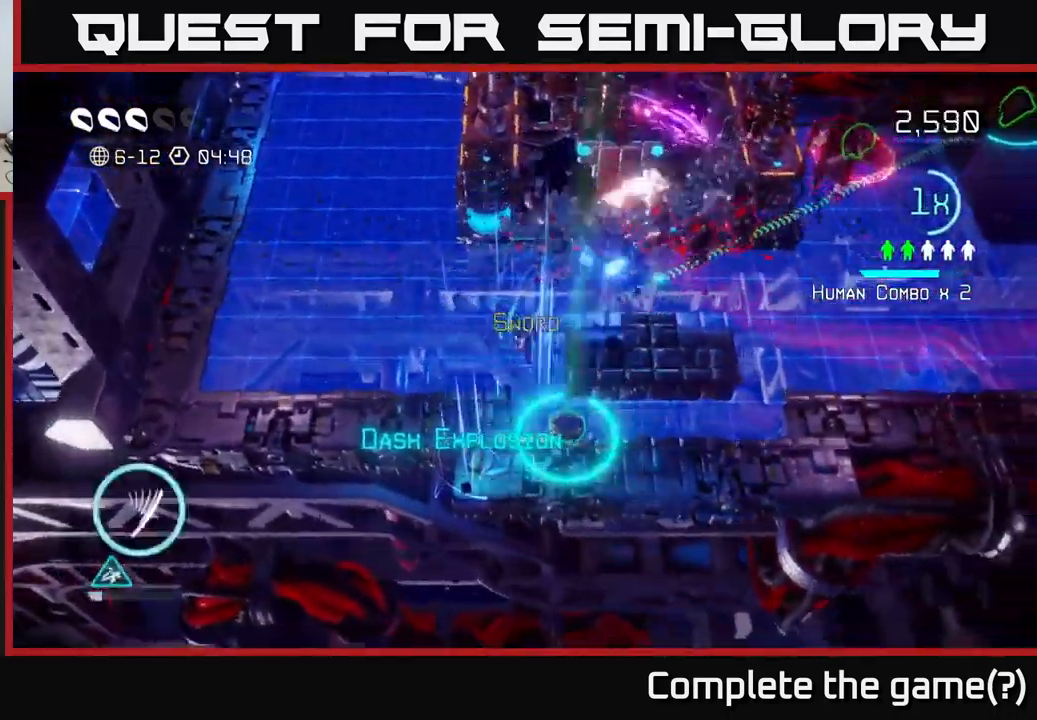
{"buttons": [], "left_stick": "right", "right_stick": "up", "events": [[34, "left_stick", "down"], [200, "left_stick", "down-right"], [317, "right_stick", "up"], [400, "left_stick", "right"]]}
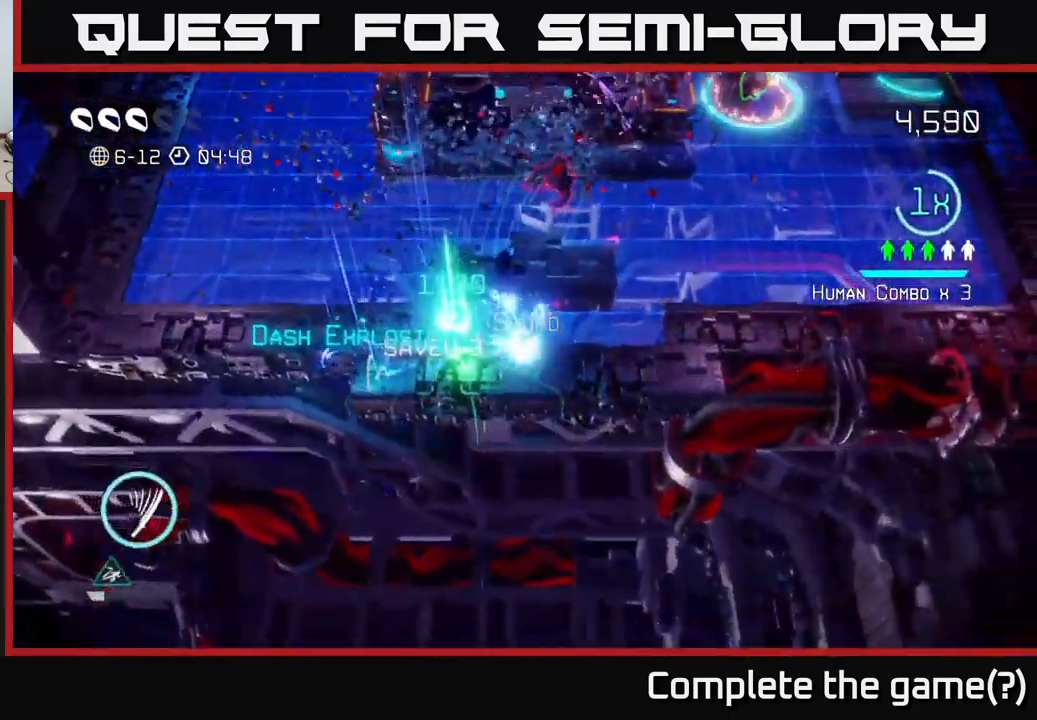
{"buttons": [], "left_stick": "left", "right_stick": "up-left", "events": [[67, "right_stick", "up-right"], [267, "right_stick", "up-left"], [400, "left_stick", "left"]]}
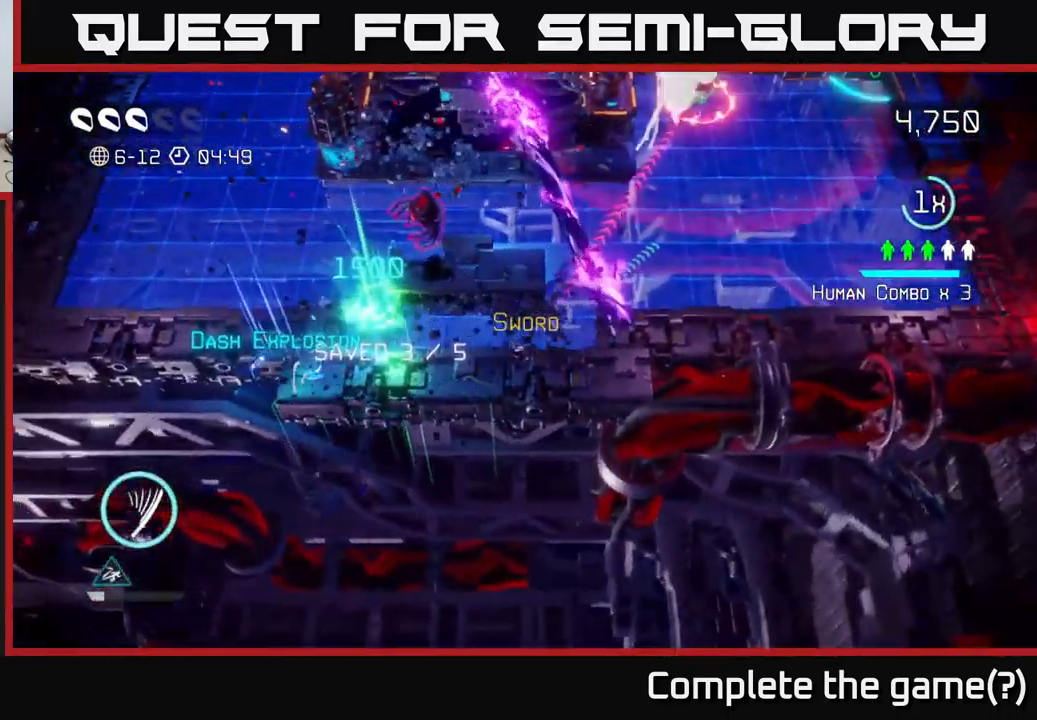
{"buttons": [], "left_stick": "left", "right_stick": "up", "events": [[484, "right_stick", "up"]]}
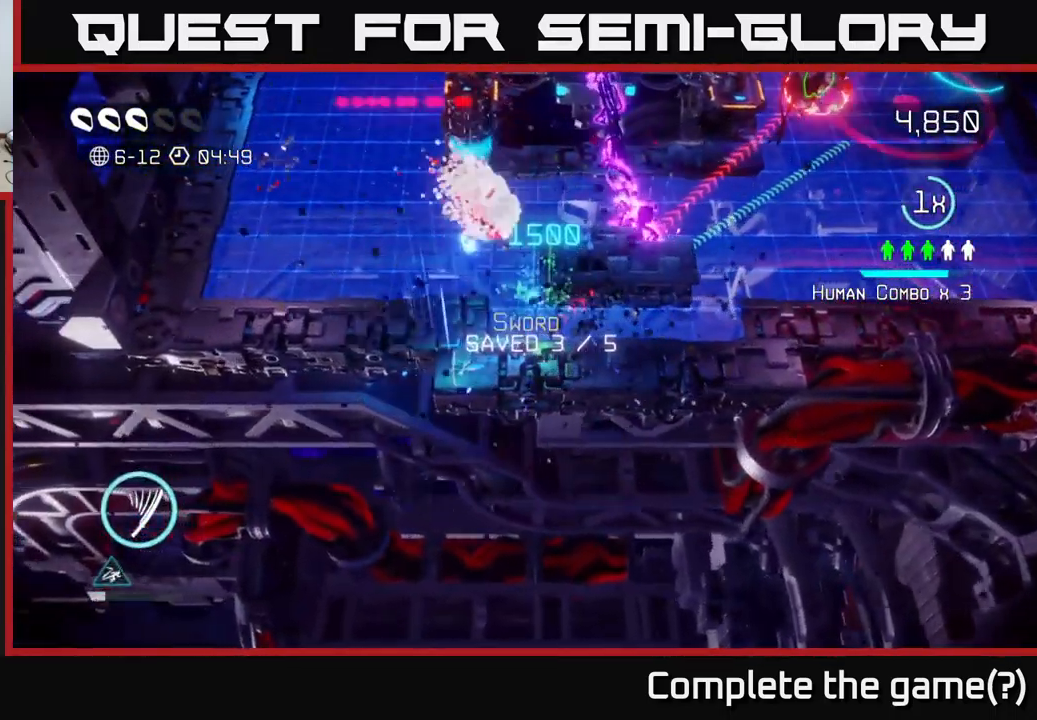
{"buttons": [], "left_stick": "right", "right_stick": "up-right", "events": [[134, "left_stick", "right"], [450, "right_stick", "up-right"]]}
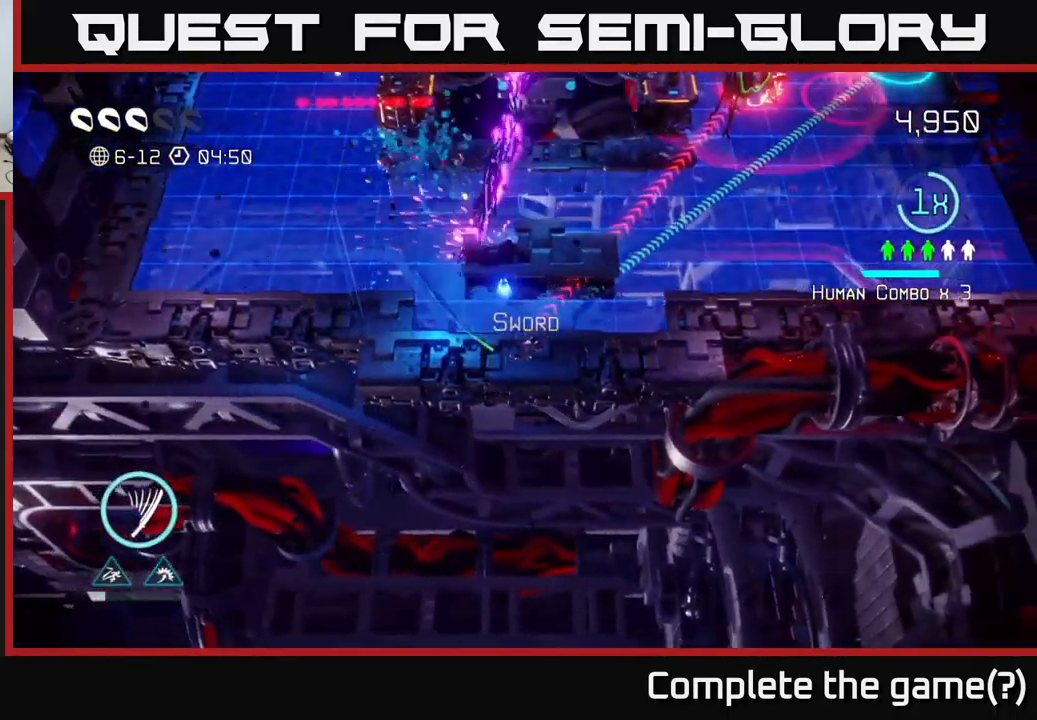
{"buttons": [], "left_stick": "up", "right_stick": "up", "events": [[150, "L2", "down"], [184, "left_stick", "up-right"], [300, "L2", "up"], [417, "right_stick", "up"], [450, "left_stick", "up"]]}
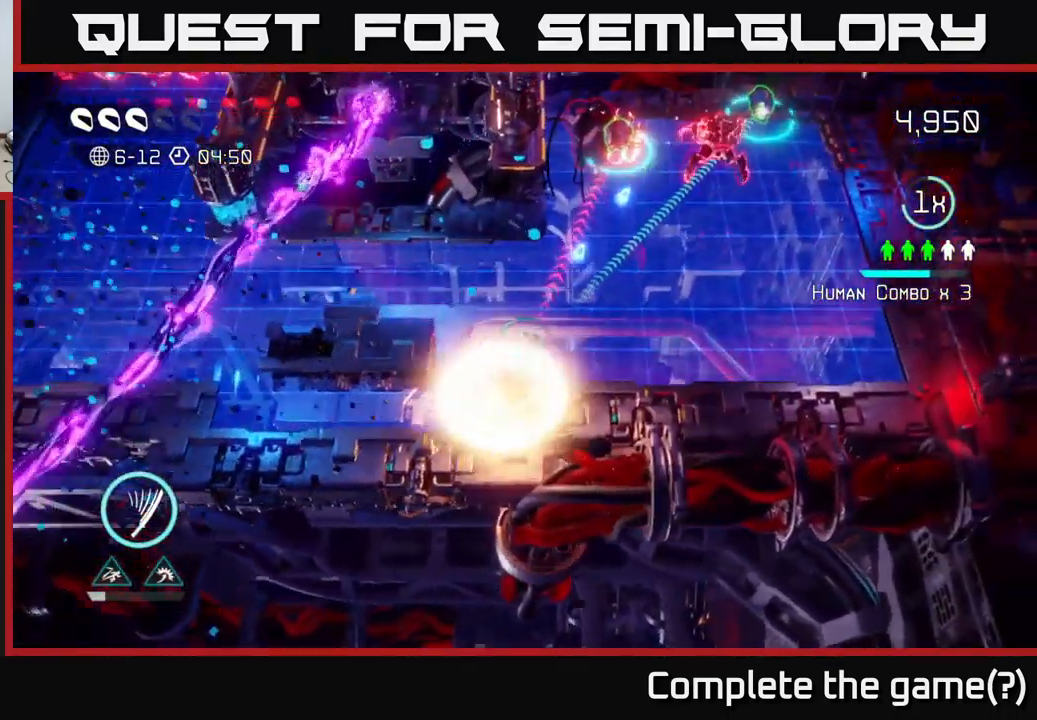
{"buttons": [], "left_stick": "up-right", "right_stick": "up-right", "events": [[317, "left_stick", "up-right"], [400, "right_stick", "up-right"]]}
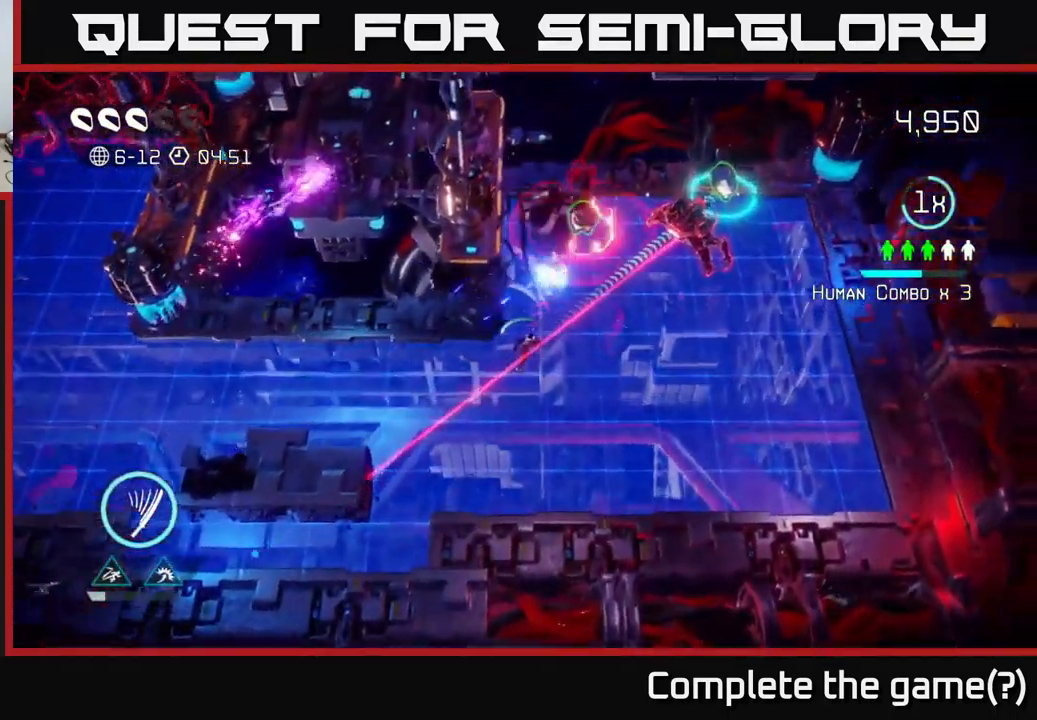
{"buttons": [], "left_stick": "right", "right_stick": "up-right", "events": [[284, "R2", "down"], [367, "left_stick", "right"], [400, "R2", "up"]]}
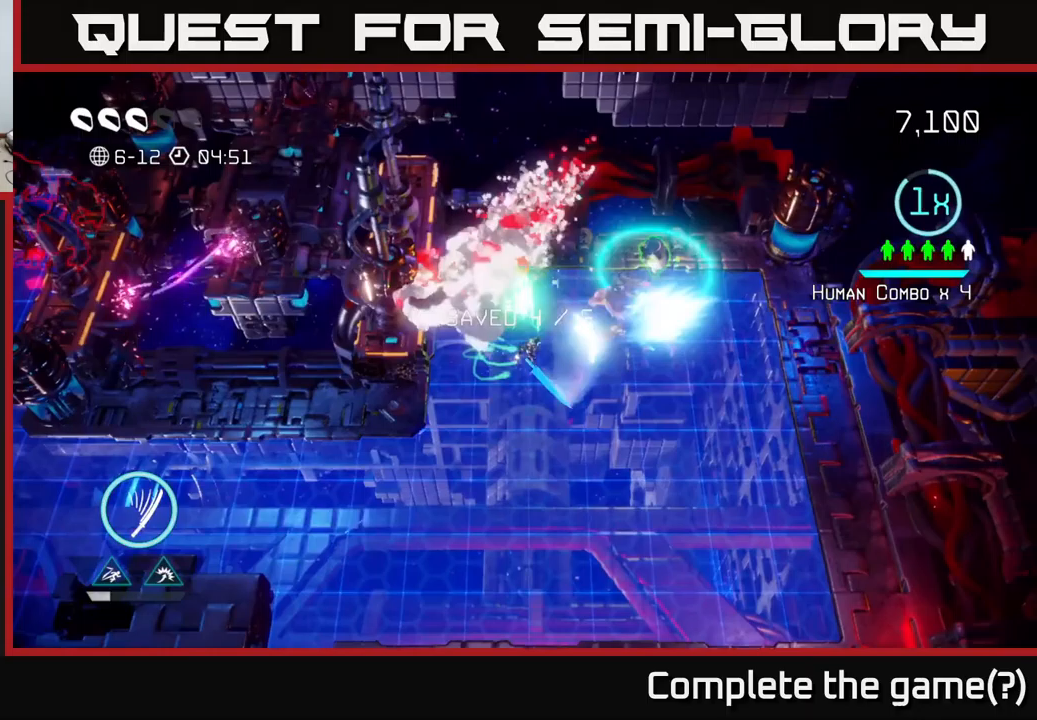
{"buttons": [], "left_stick": "right", "right_stick": "up-right", "events": [[167, "left_stick", "up-left"], [200, "right_stick", "right"], [350, "left_stick", "right"], [400, "right_stick", "up-right"]]}
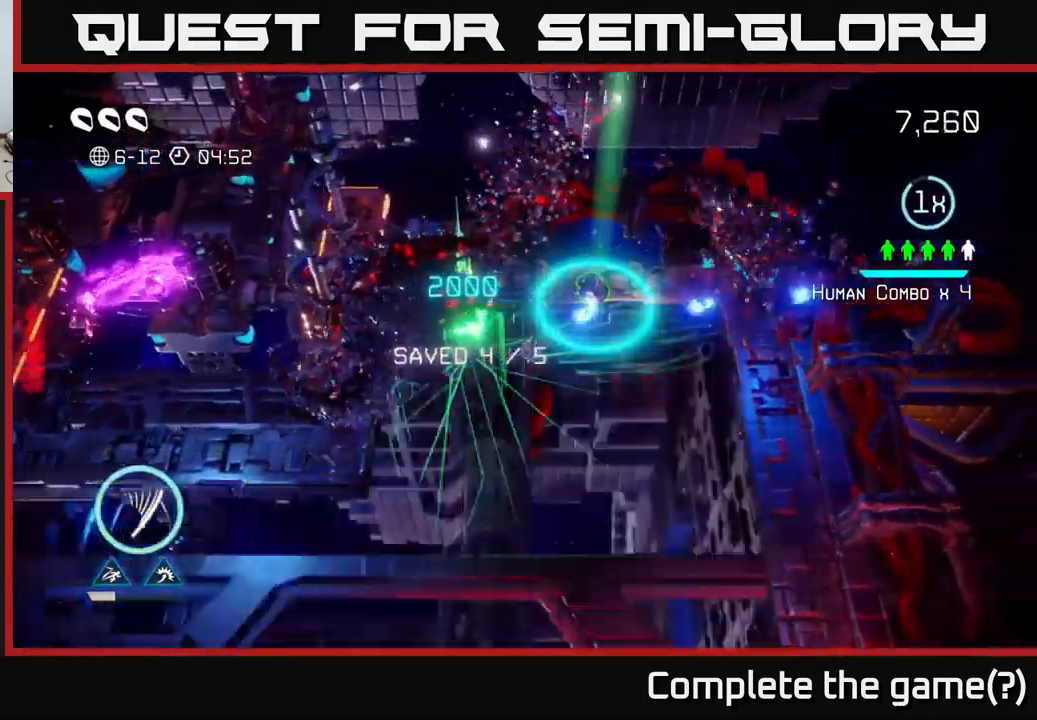
{"buttons": [], "left_stick": "down-left", "right_stick": "down-left", "events": [[117, "left_stick", "up-right"], [300, "right_stick", "down-left"], [367, "left_stick", "down-left"]]}
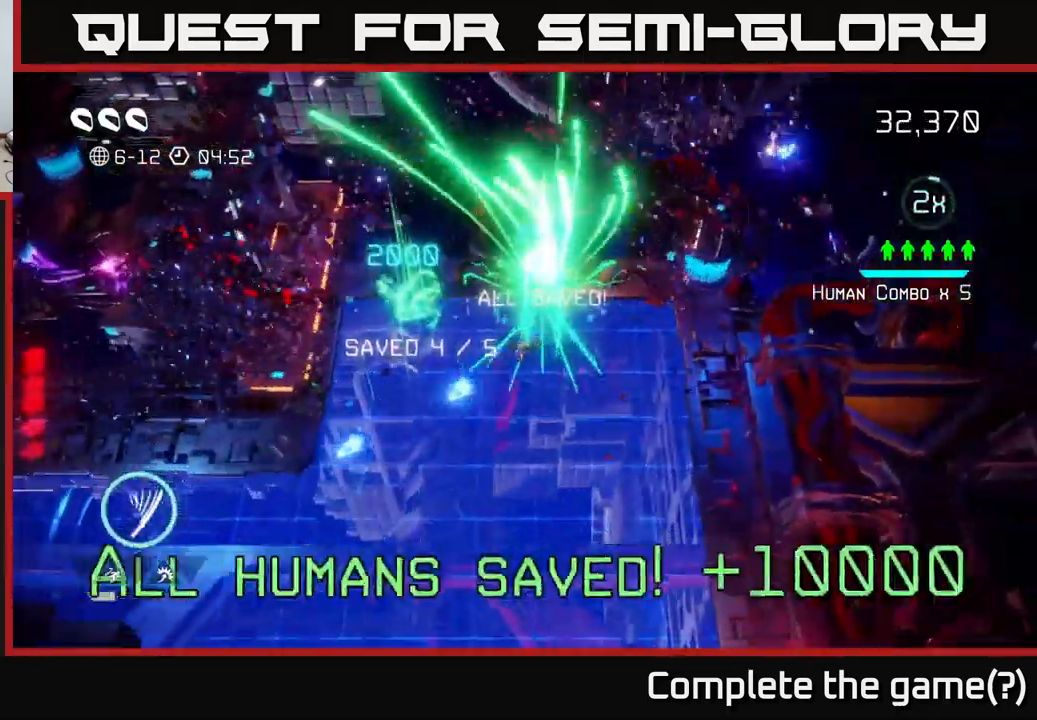
{"buttons": [], "left_stick": "down-left", "right_stick": "left", "events": [[133, "right_stick", "left"]]}
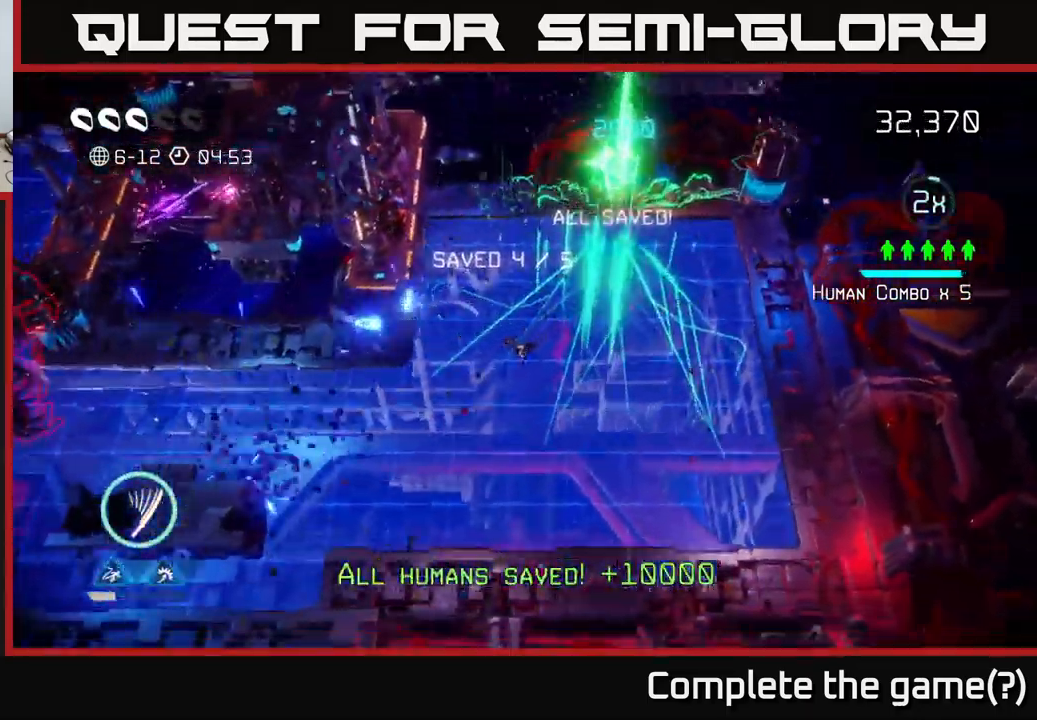
{"buttons": [], "left_stick": "left", "right_stick": "left", "events": [[500, "left_stick", "left"]]}
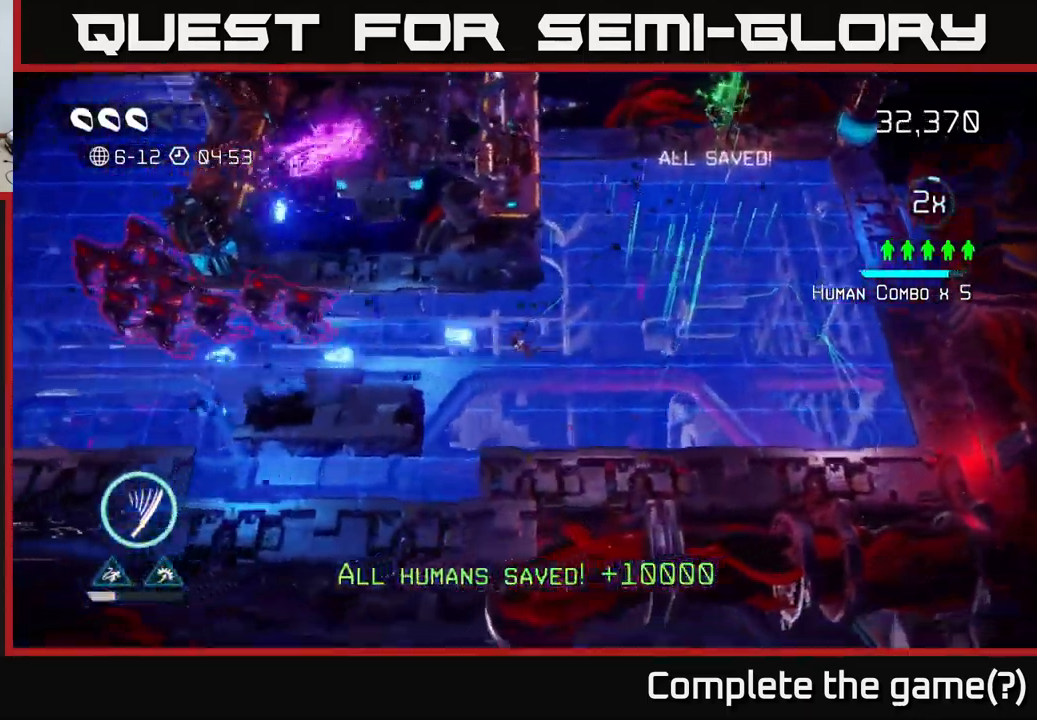
{"buttons": [], "left_stick": "center", "right_stick": "left", "events": [[150, "left_stick", "center"]]}
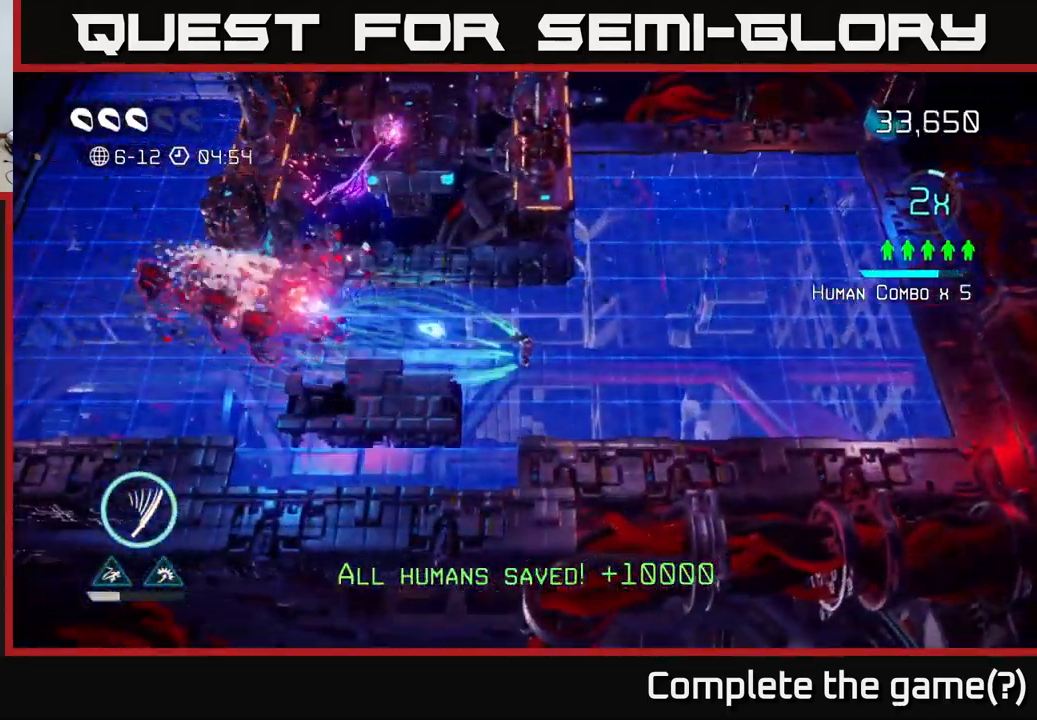
{"buttons": [], "left_stick": "right", "right_stick": "left", "events": [[483, "left_stick", "right"]]}
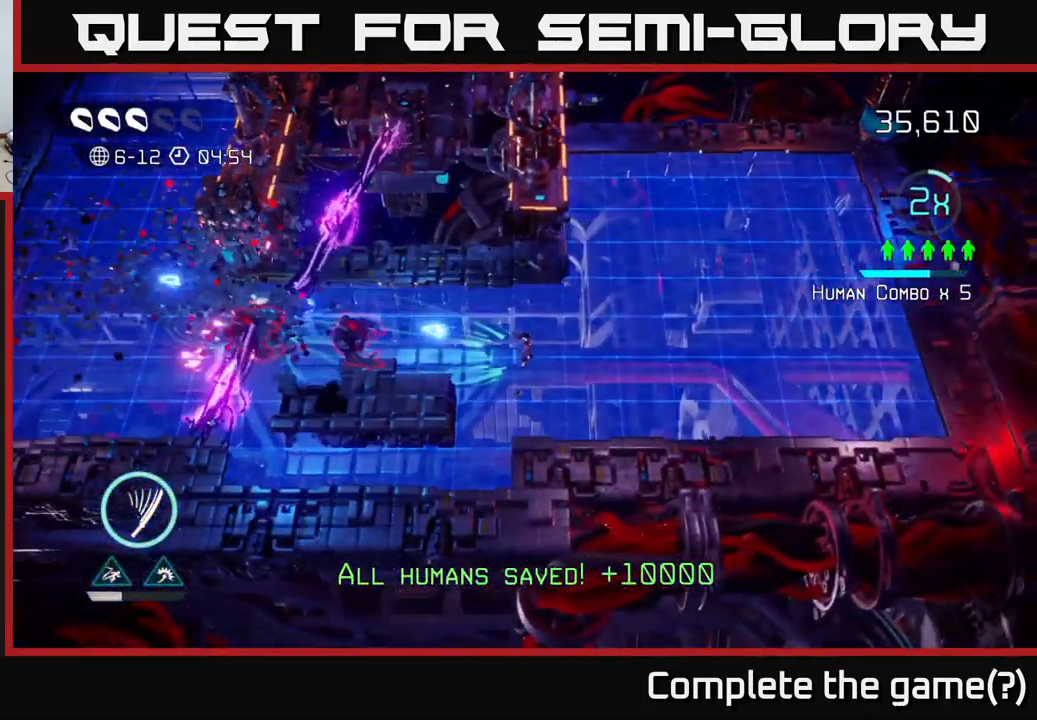
{"buttons": [], "left_stick": "right", "right_stick": "left", "events": []}
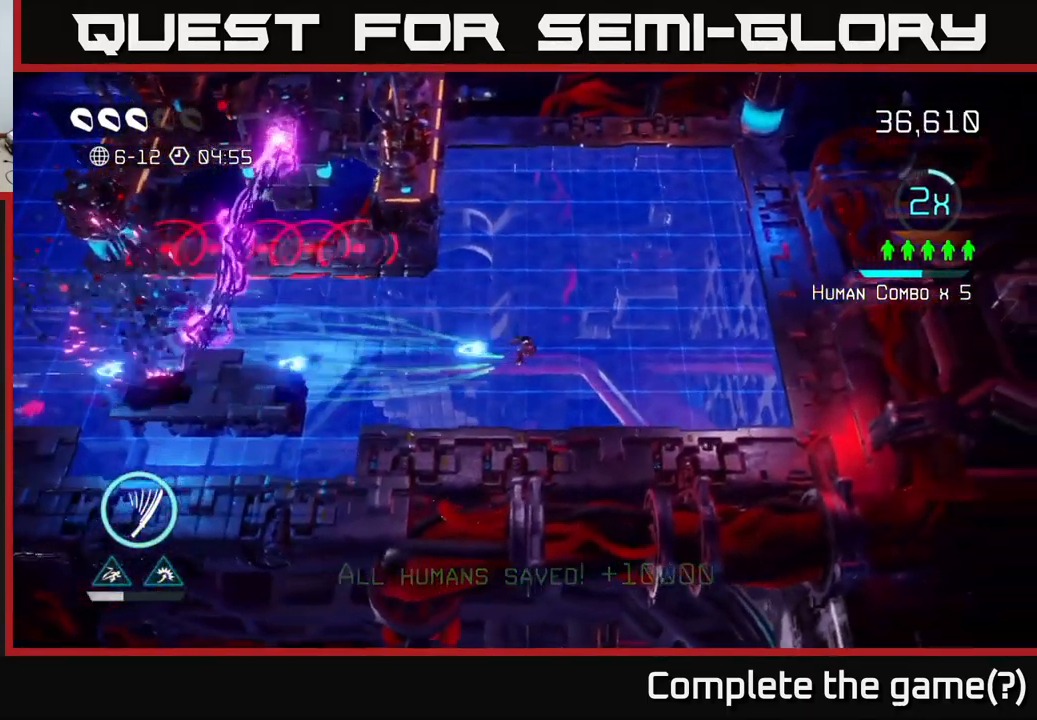
{"buttons": [], "left_stick": "left", "right_stick": "left", "events": [[183, "left_stick", "up-right"], [467, "left_stick", "left"]]}
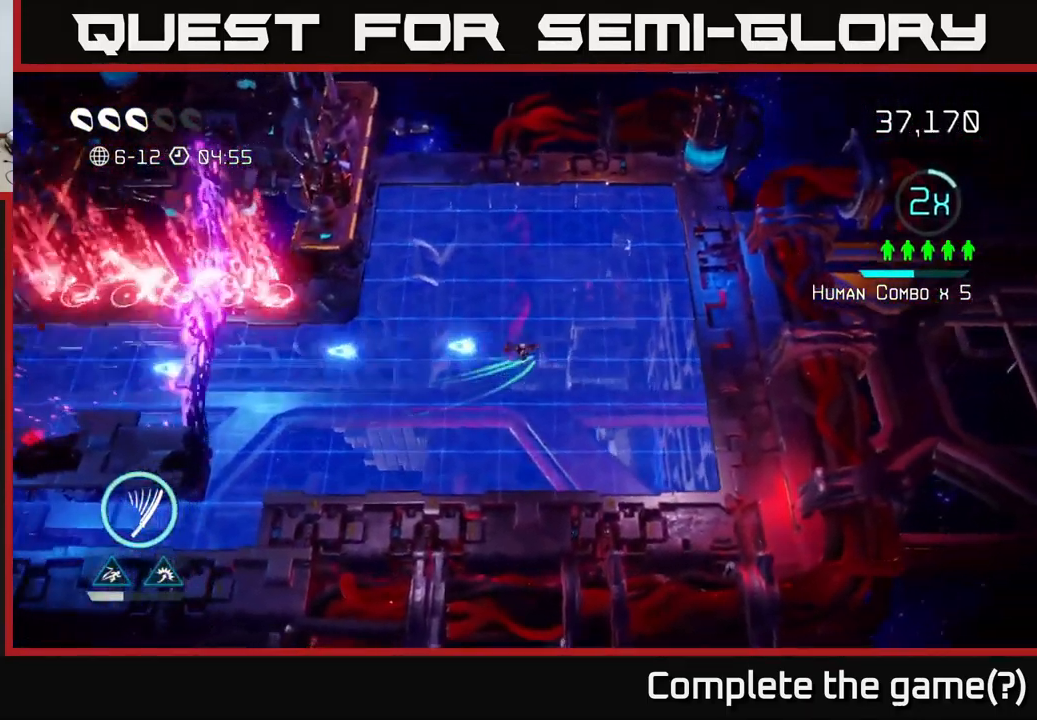
{"buttons": [], "left_stick": "up-right", "right_stick": "left", "events": [[317, "left_stick", "up"], [383, "left_stick", "up-right"]]}
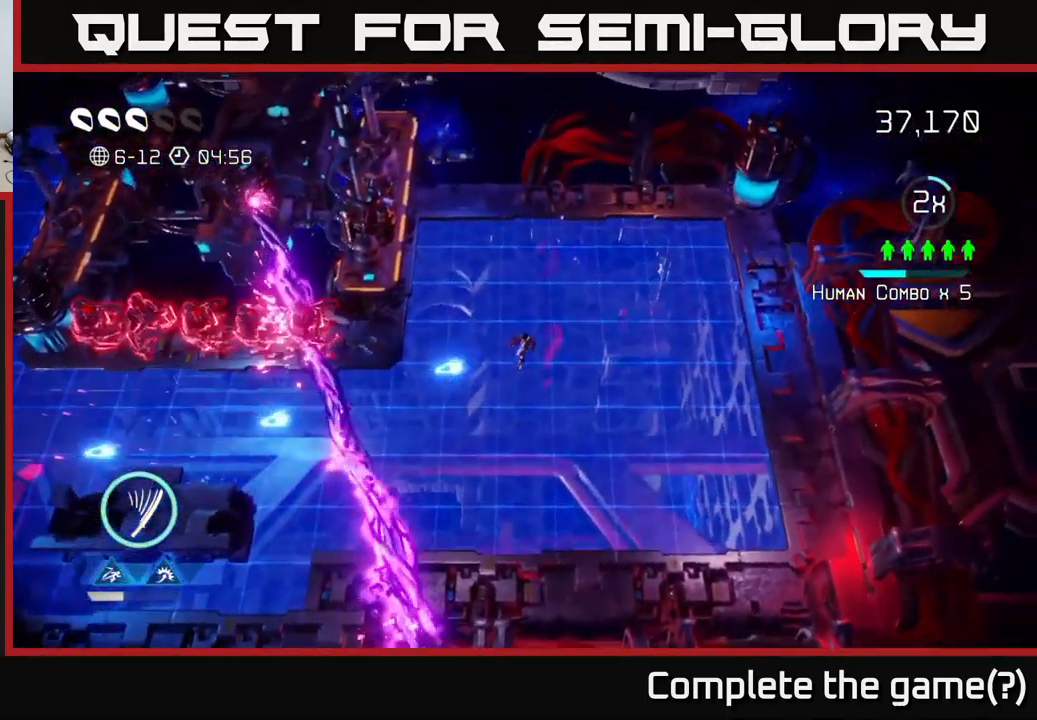
{"buttons": ["L2"], "left_stick": "down-left", "right_stick": "left", "events": [[350, "left_stick", "left"], [450, "left_stick", "down-left"], [500, "L2", "down"]]}
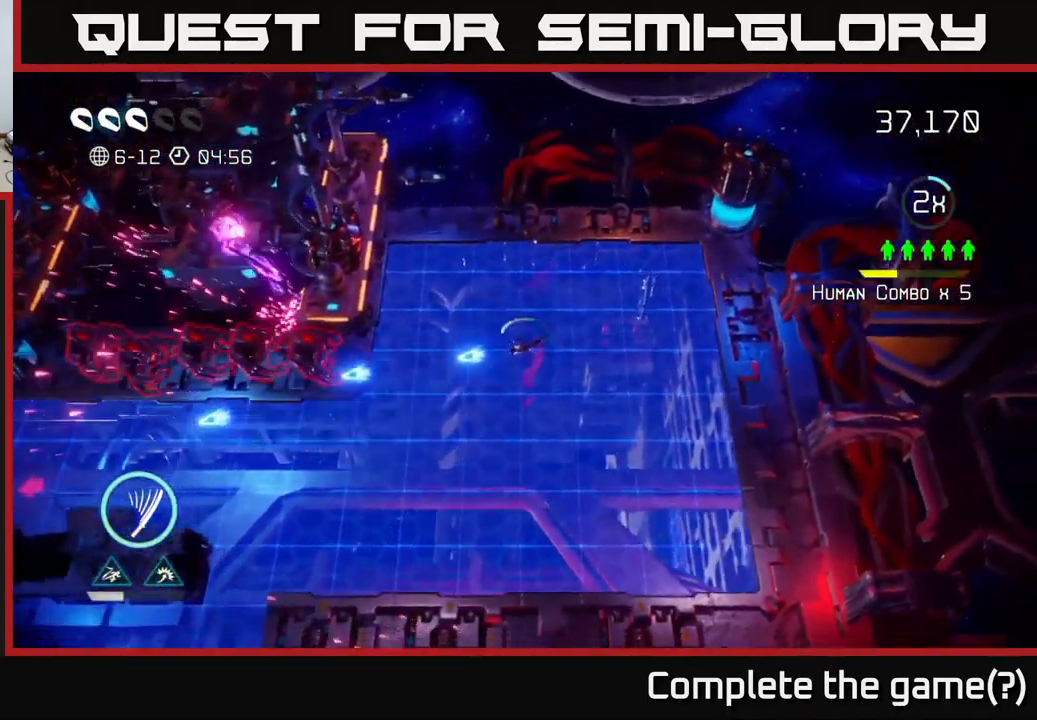
{"buttons": [], "left_stick": "left", "right_stick": "up-left", "events": [[183, "L2", "up"], [266, "left_stick", "left"], [483, "right_stick", "up-left"]]}
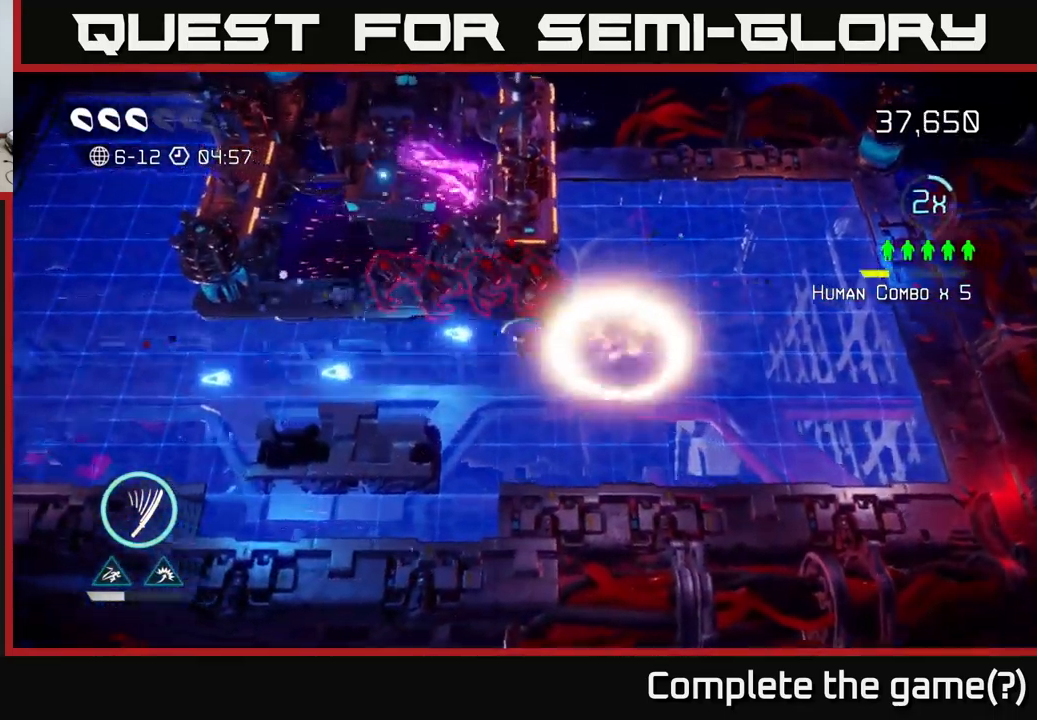
{"buttons": [], "left_stick": "left", "right_stick": "up-right", "events": [[50, "right_stick", "up"], [183, "right_stick", "up-right"]]}
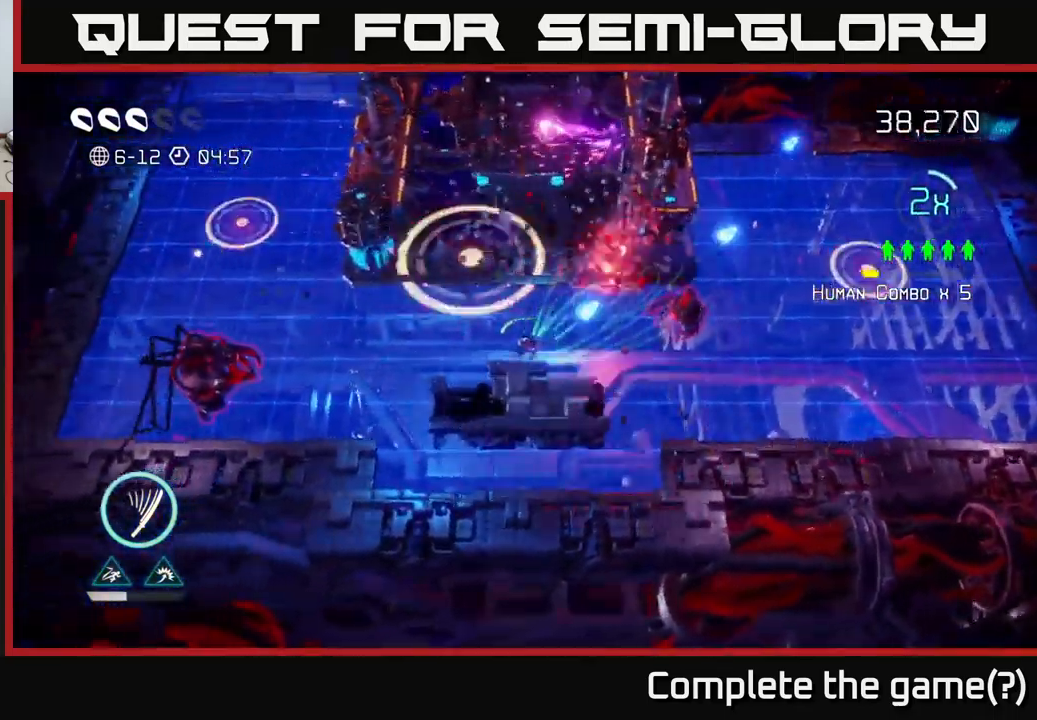
{"buttons": [], "left_stick": "left", "right_stick": "down-left", "events": [[150, "left_stick", "up-left"], [150, "right_stick", "right"], [367, "right_stick", "down-left"], [450, "left_stick", "left"]]}
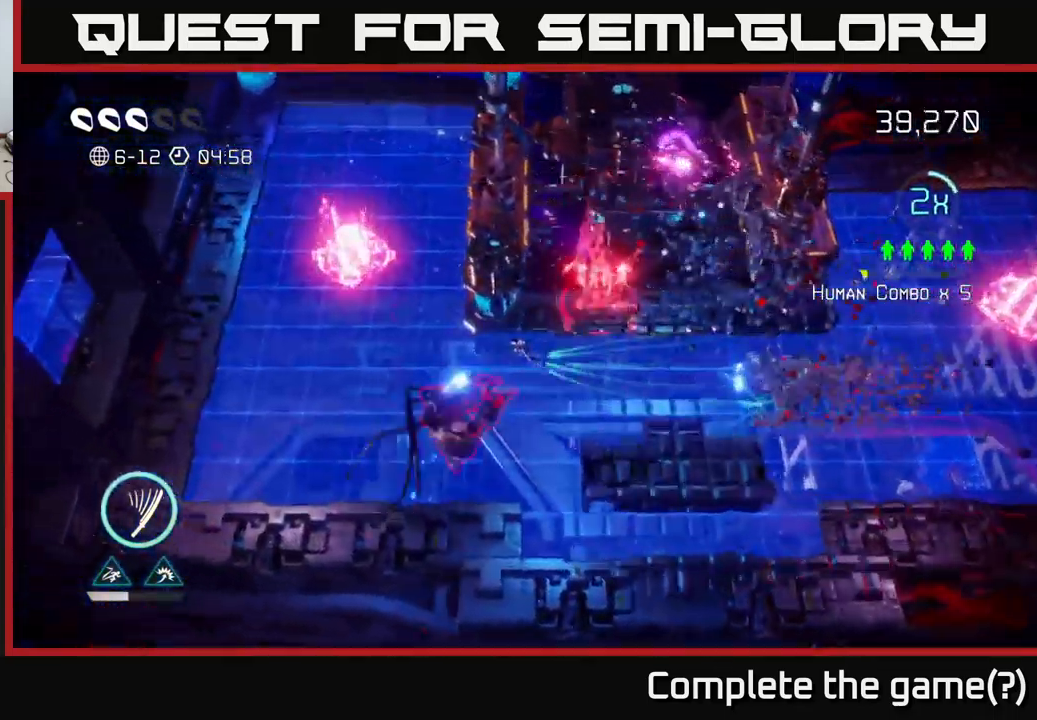
{"buttons": [], "left_stick": "down-left", "right_stick": "right", "events": [[83, "right_stick", "down"], [217, "right_stick", "down-right"], [283, "left_stick", "down-left"], [317, "R2", "down"], [333, "right_stick", "right"], [417, "R2", "up"]]}
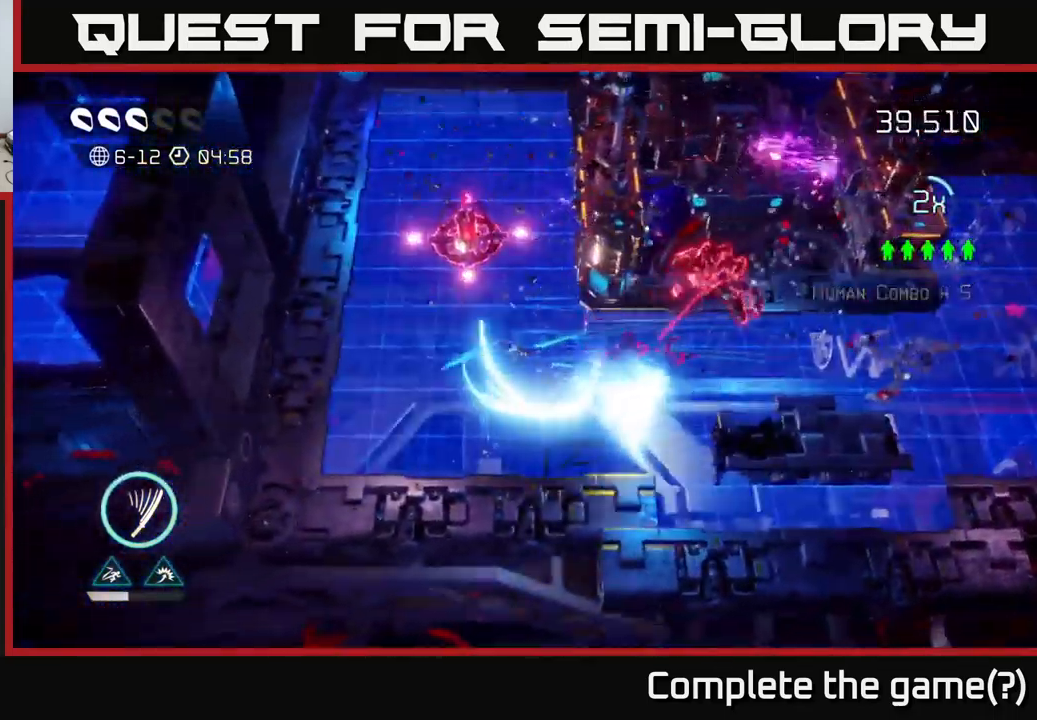
{"buttons": [], "left_stick": "up-left", "right_stick": "up-right", "events": [[167, "right_stick", "up-right"], [250, "left_stick", "up-left"]]}
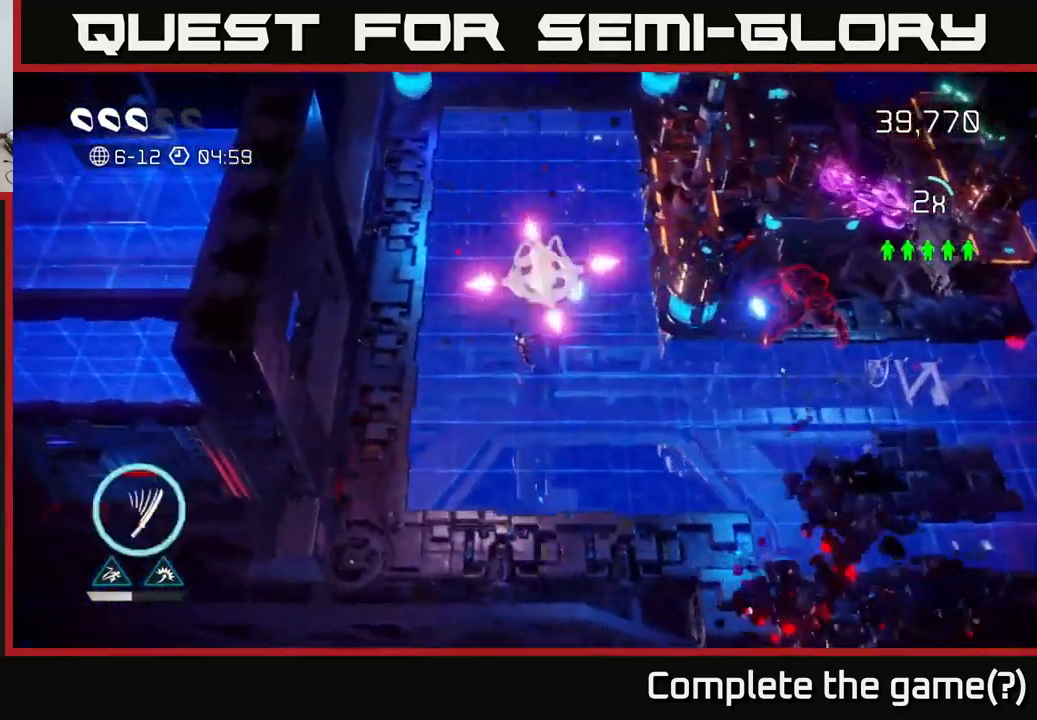
{"buttons": [], "left_stick": "up-left", "right_stick": "right", "events": [[283, "right_stick", "right"]]}
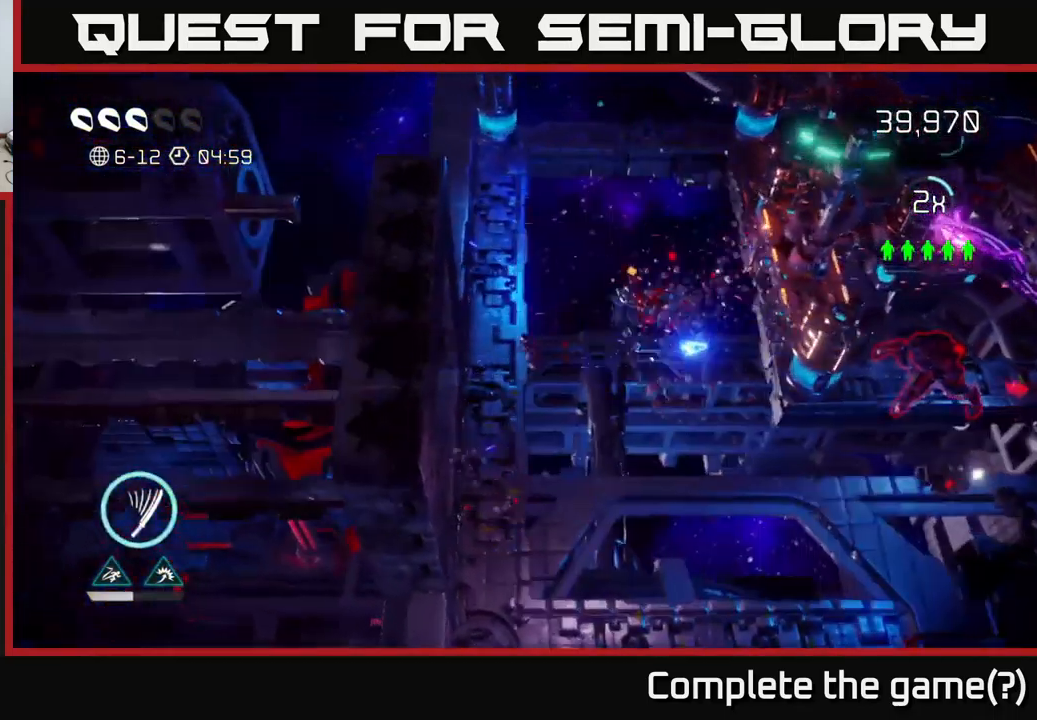
{"buttons": [], "left_stick": "down", "right_stick": "right", "events": [[100, "left_stick", "up-right"], [183, "left_stick", "down-right"], [417, "left_stick", "down"]]}
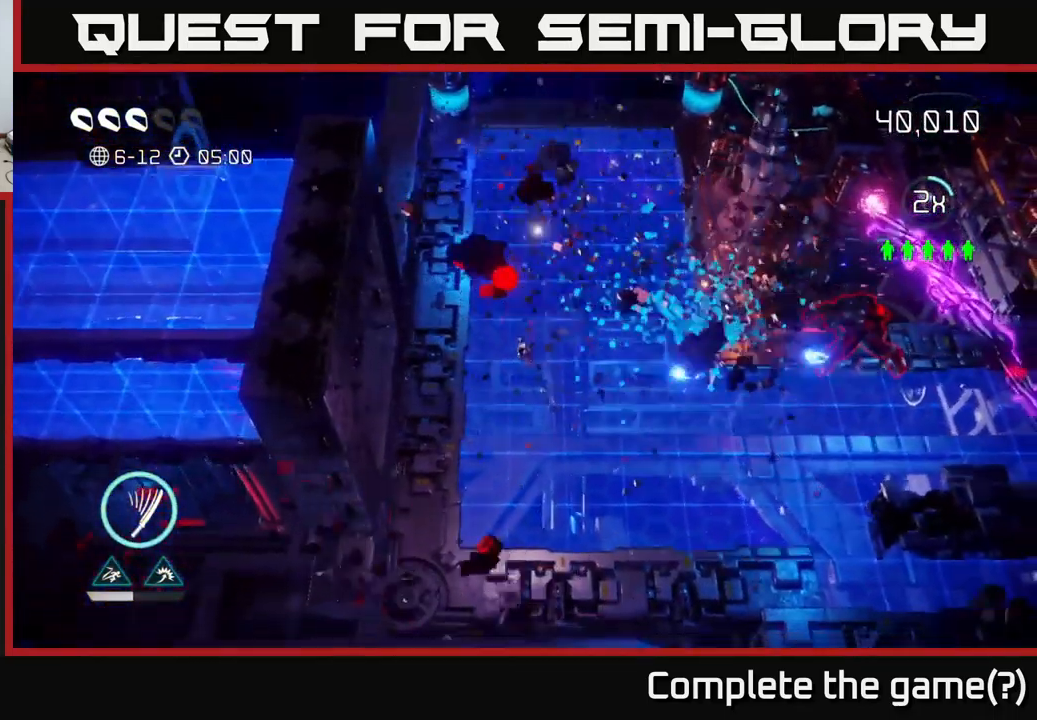
{"buttons": [], "left_stick": "right", "right_stick": "up-right", "events": [[100, "left_stick", "down-right"], [333, "left_stick", "right"], [350, "right_stick", "up-right"]]}
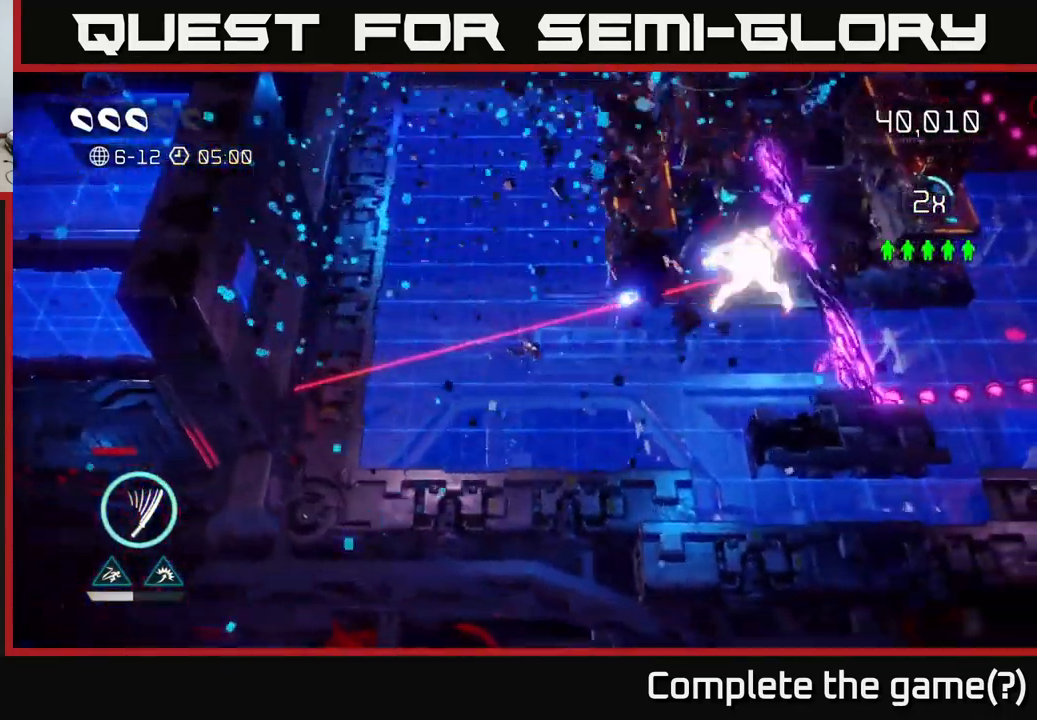
{"buttons": [], "left_stick": "up-right", "right_stick": "right", "events": [[133, "left_stick", "up-right"], [317, "right_stick", "right"]]}
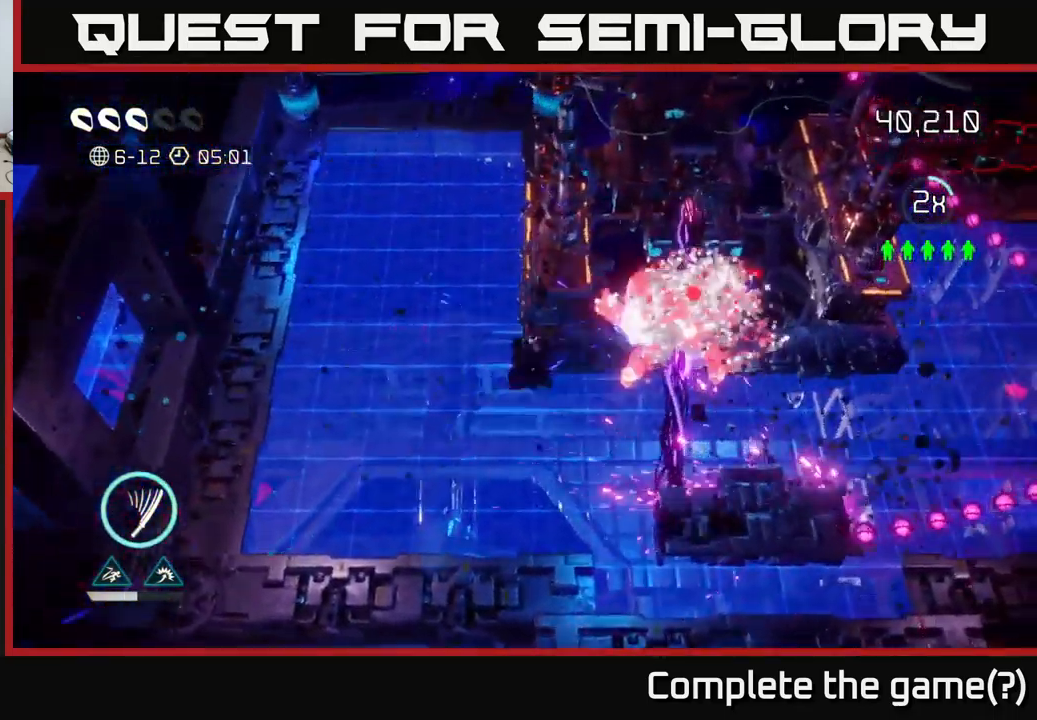
{"buttons": [], "left_stick": "left", "right_stick": "right", "events": [[100, "left_stick", "left"], [267, "left_stick", "down-left"], [367, "left_stick", "down"], [483, "left_stick", "left"]]}
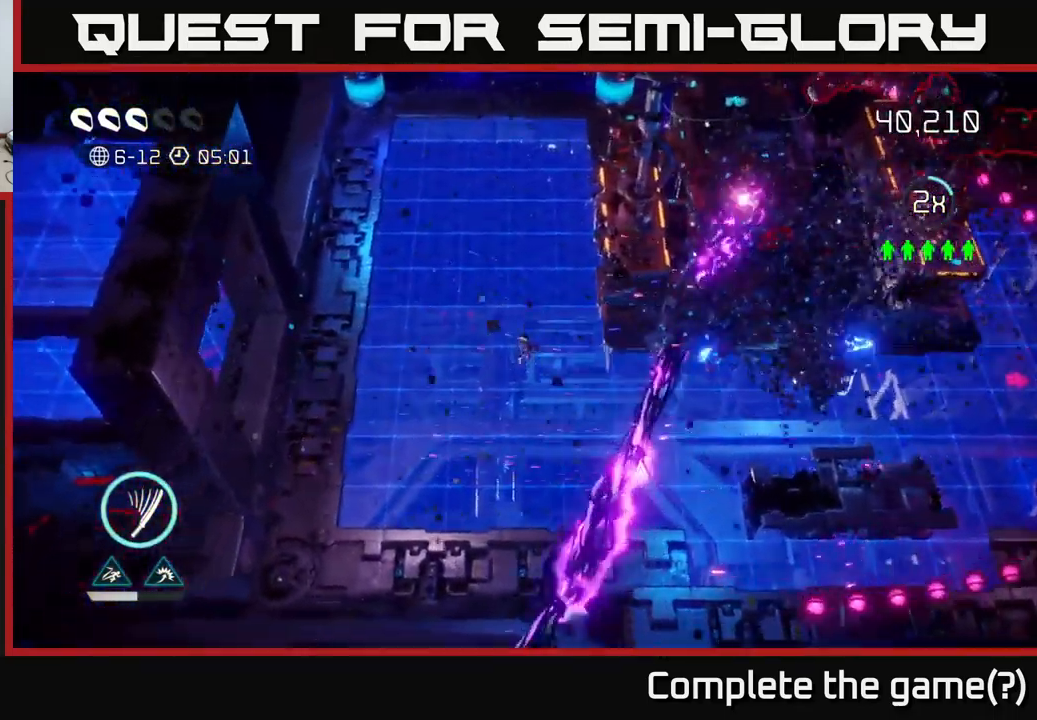
{"buttons": ["L2"], "left_stick": "down-right", "right_stick": "right", "events": [[83, "left_stick", "up"], [184, "left_stick", "right"], [317, "L2", "down"], [350, "left_stick", "down-right"]]}